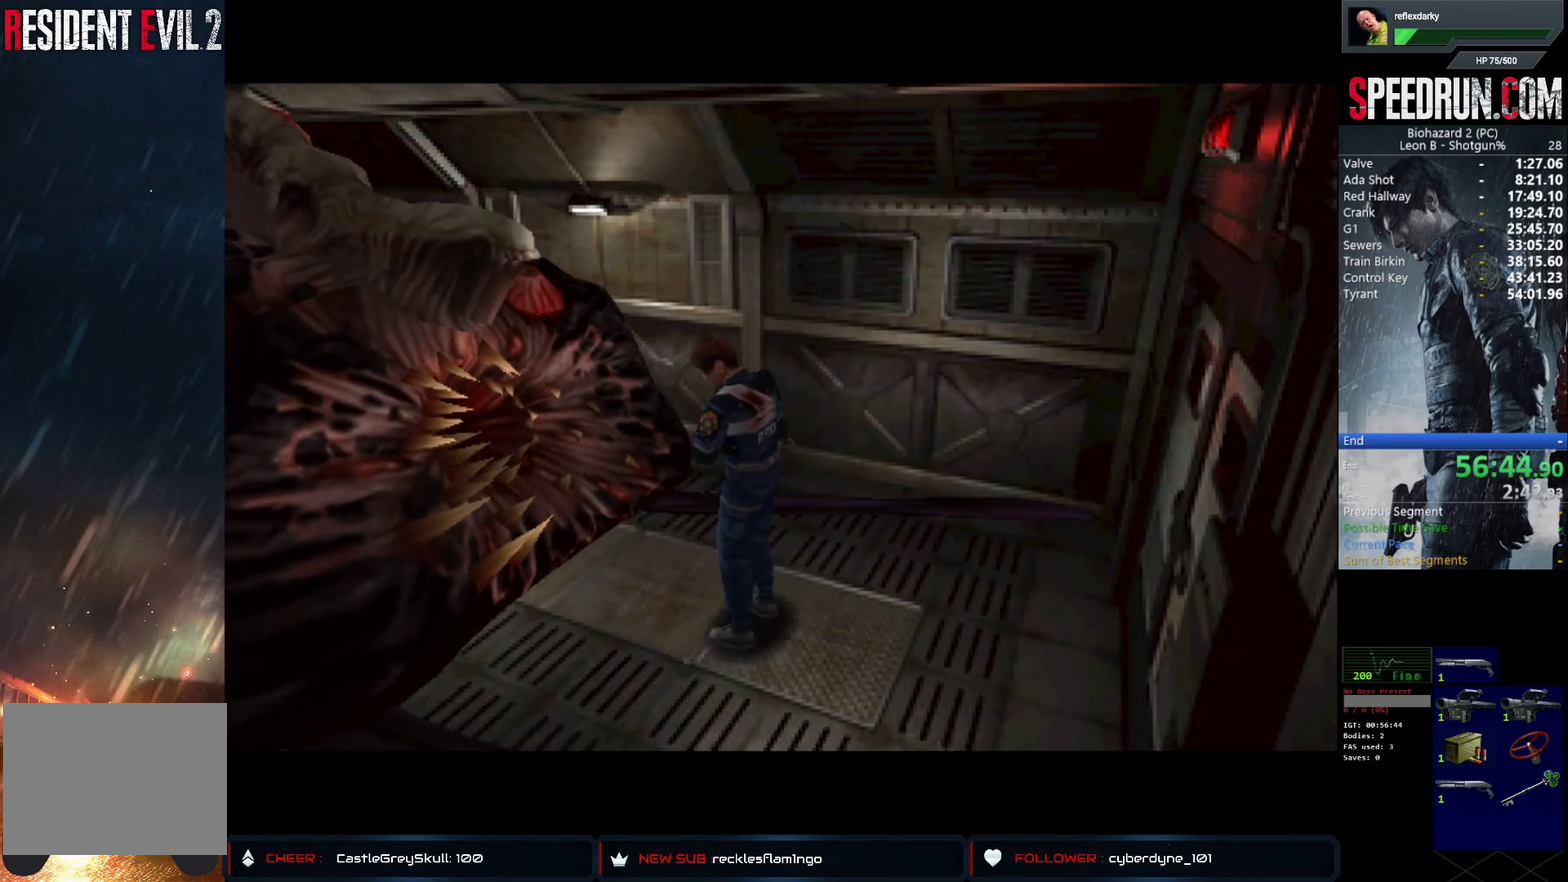
Gameplay with a controller (PlayStation layout); each line is a JSON object with the inputs held at the frame after it. "events" lists button and stick changes between this image and that frame as [ms after this image, input, new state], when the widget could be followed in between. Not read: L3 R3 left_stick right_stick.
{"buttons": ["DPAD_RIGHT"], "events": [[200, "DPAD_RIGHT", "down"]]}
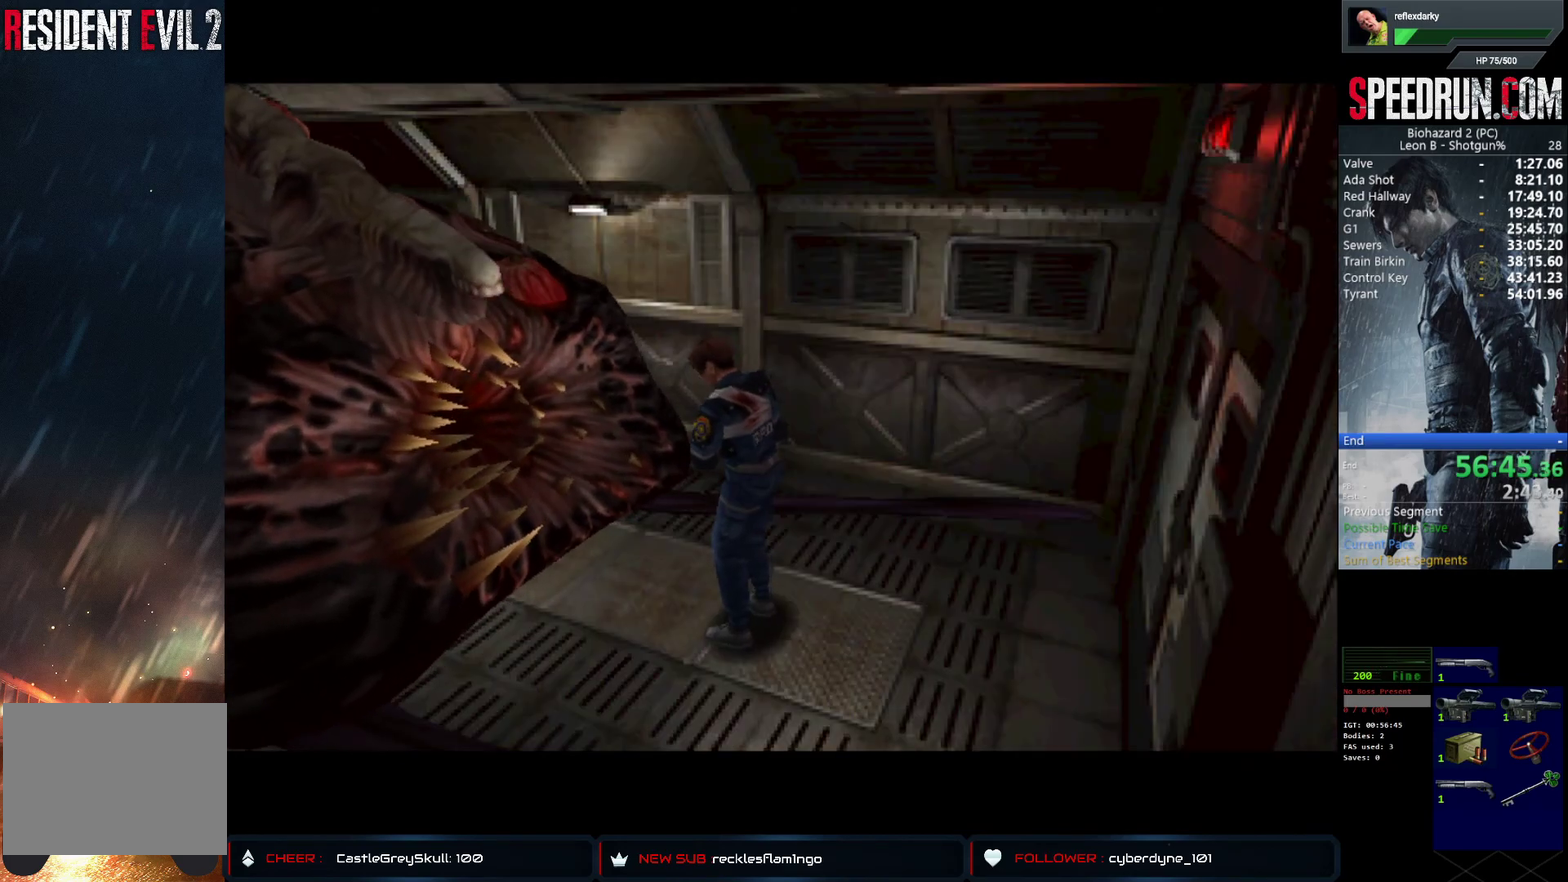
{"buttons": ["DPAD_RIGHT"], "events": []}
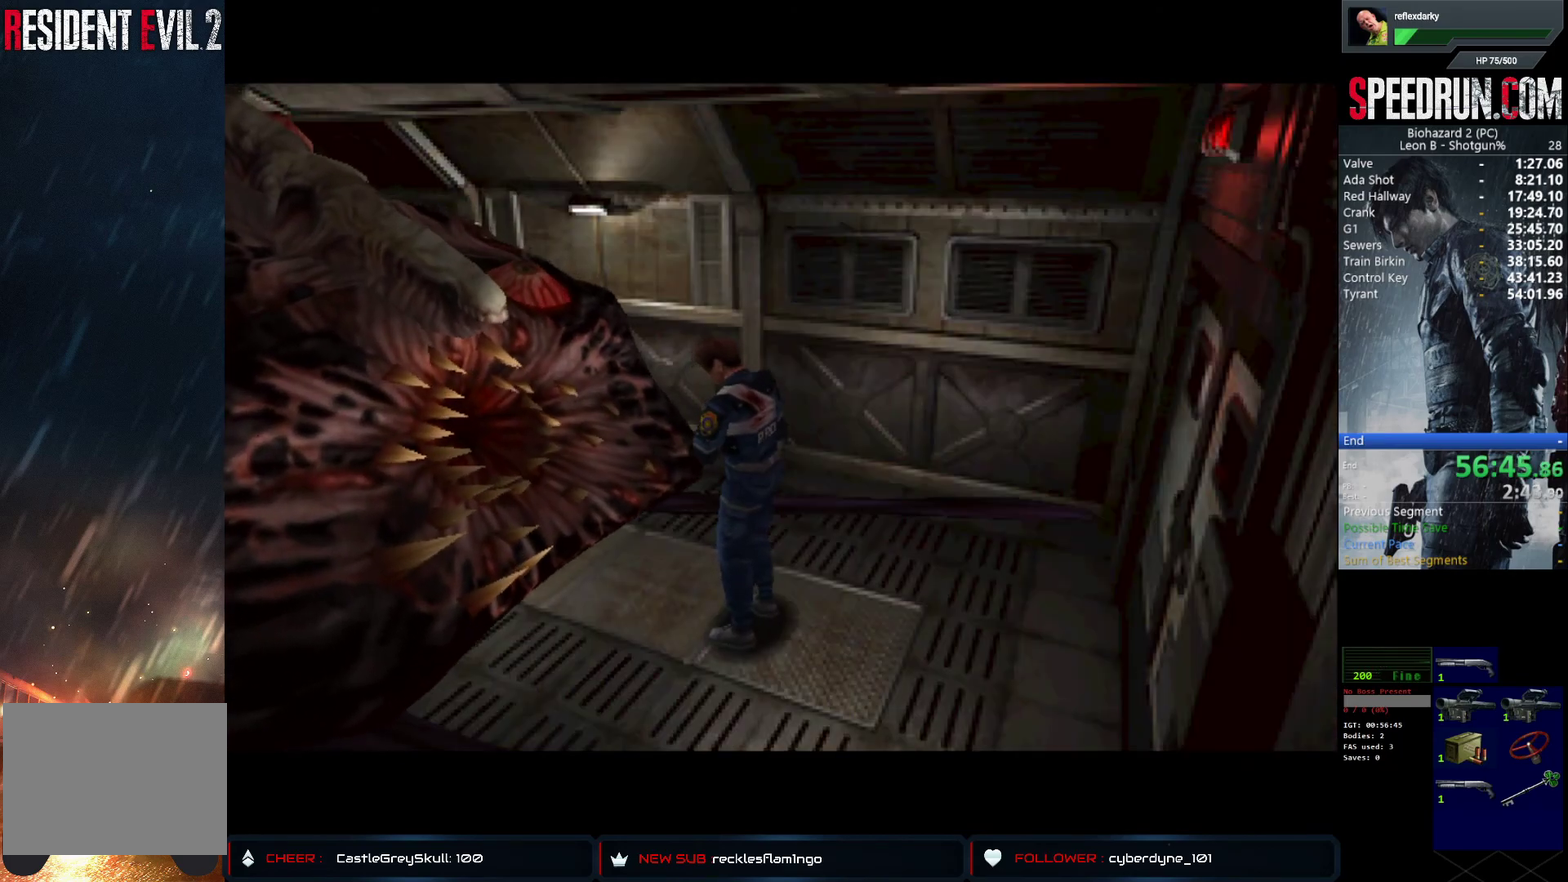
{"buttons": ["DPAD_RIGHT"], "events": []}
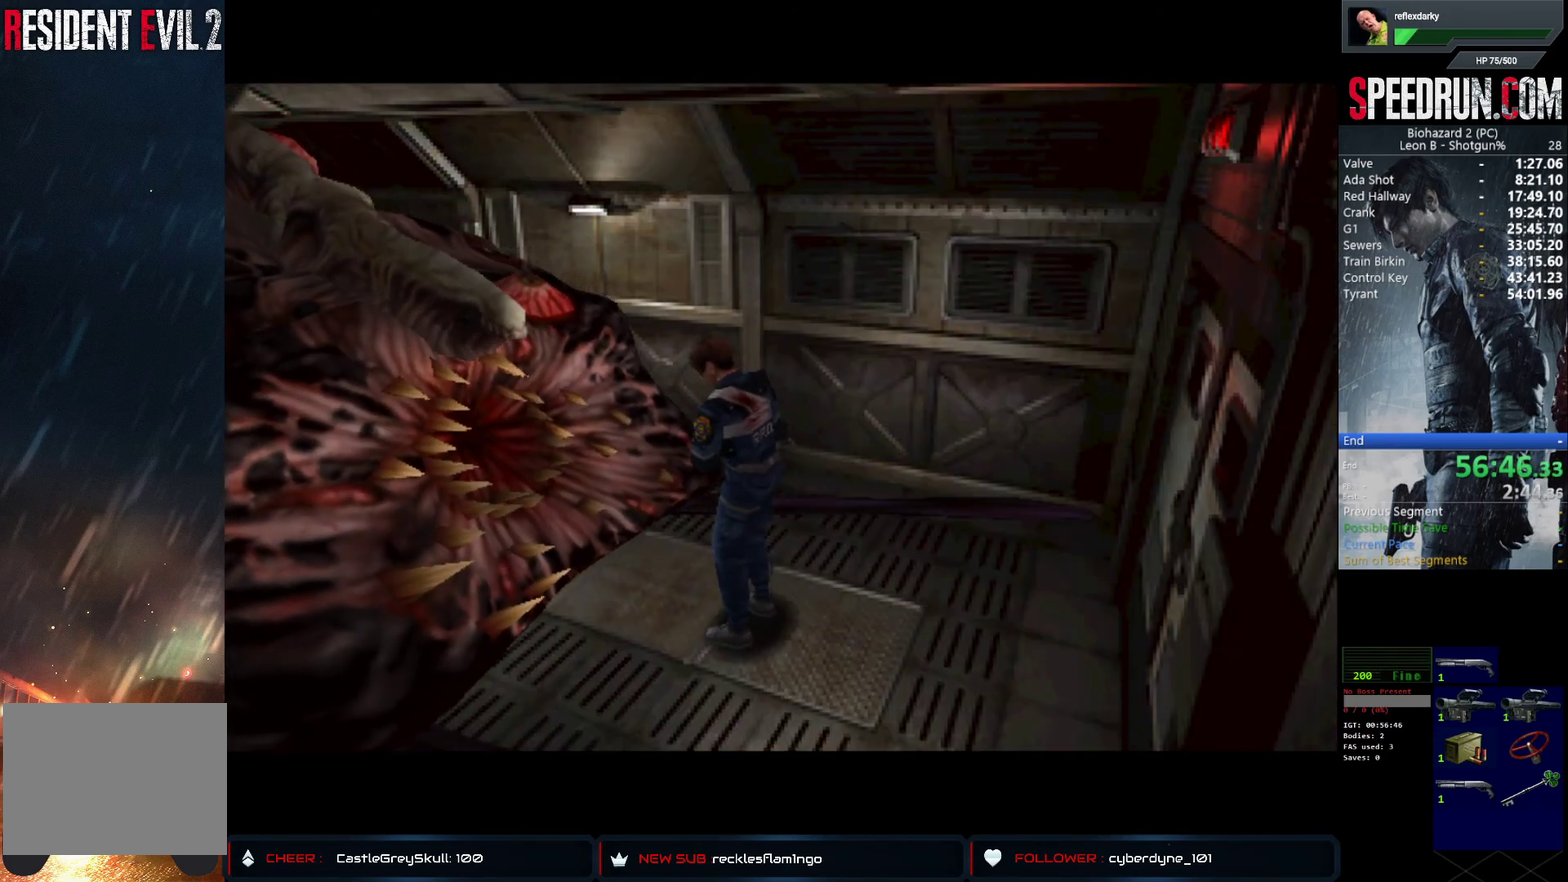
{"buttons": ["DPAD_RIGHT"], "events": []}
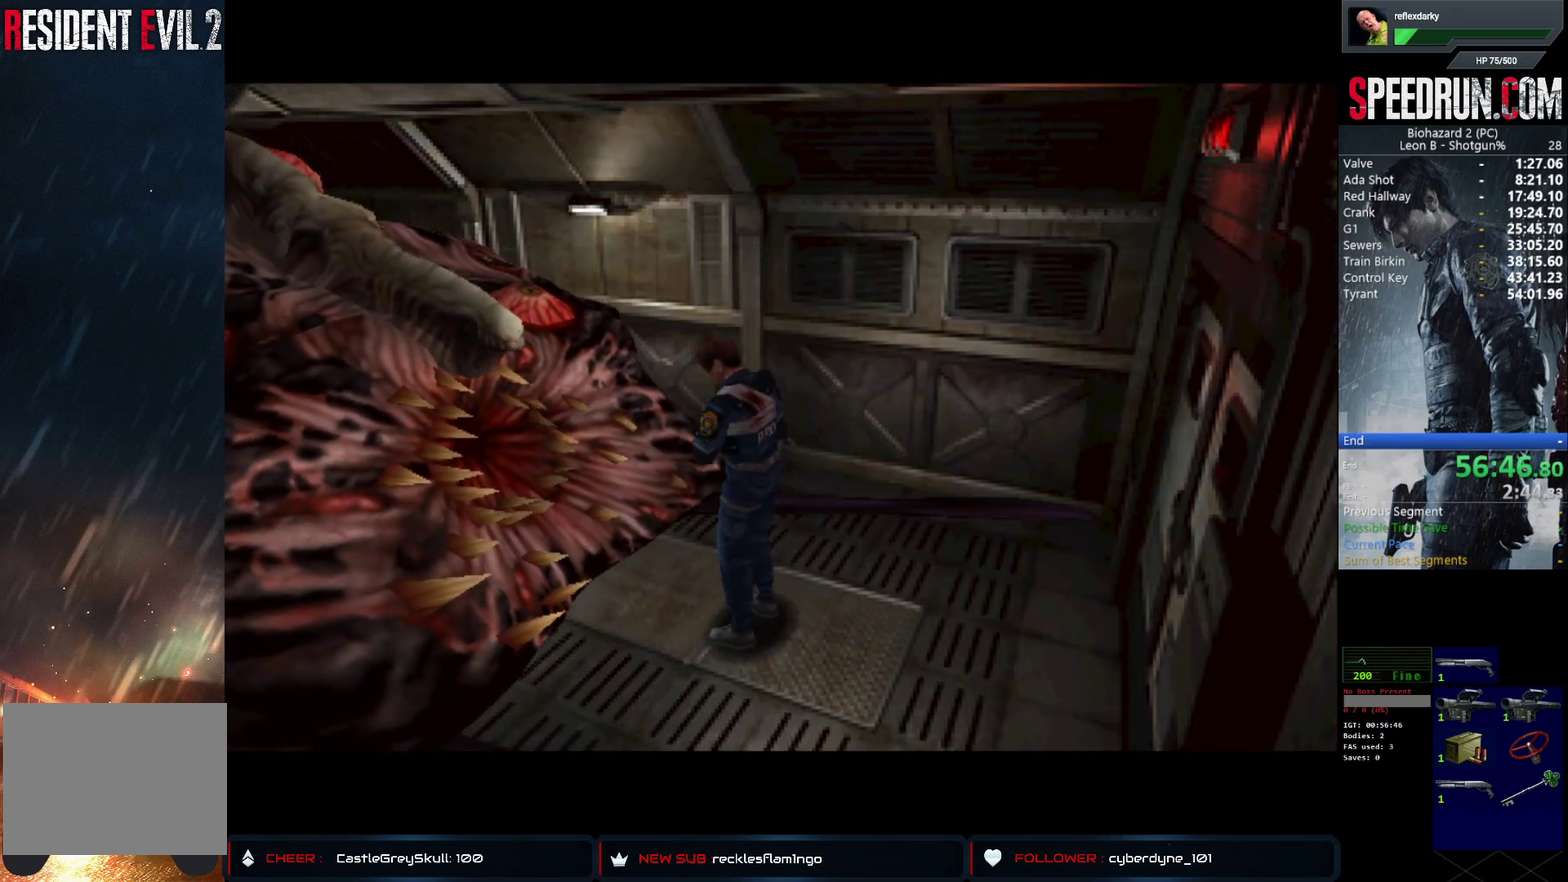
{"buttons": ["DPAD_RIGHT"], "events": []}
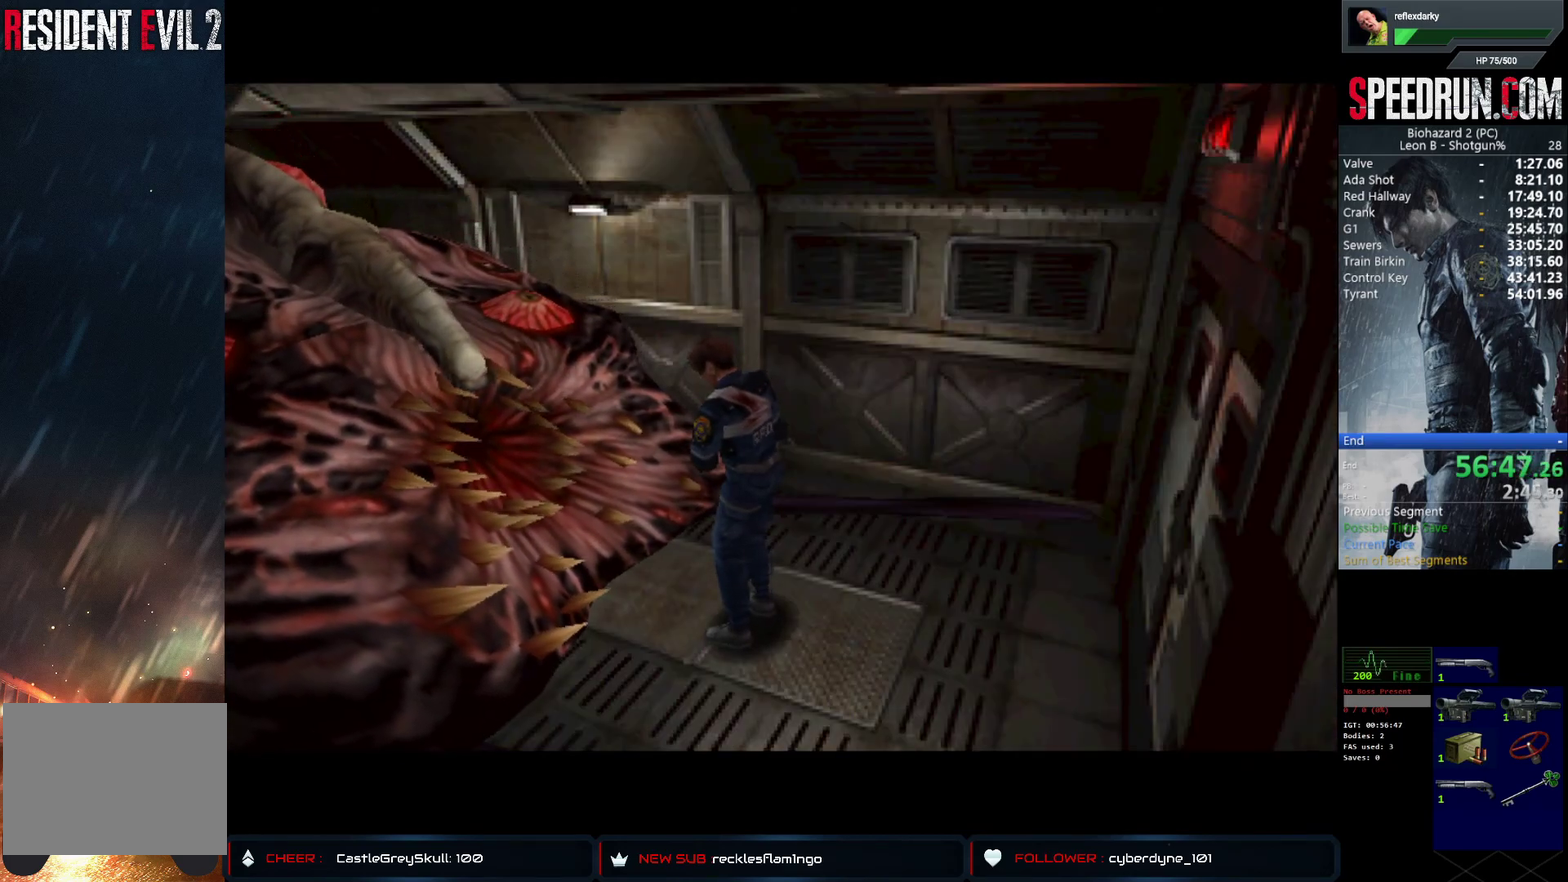
{"buttons": ["SQUARE", "DPAD_RIGHT"], "events": [[200, "SQUARE", "down"]]}
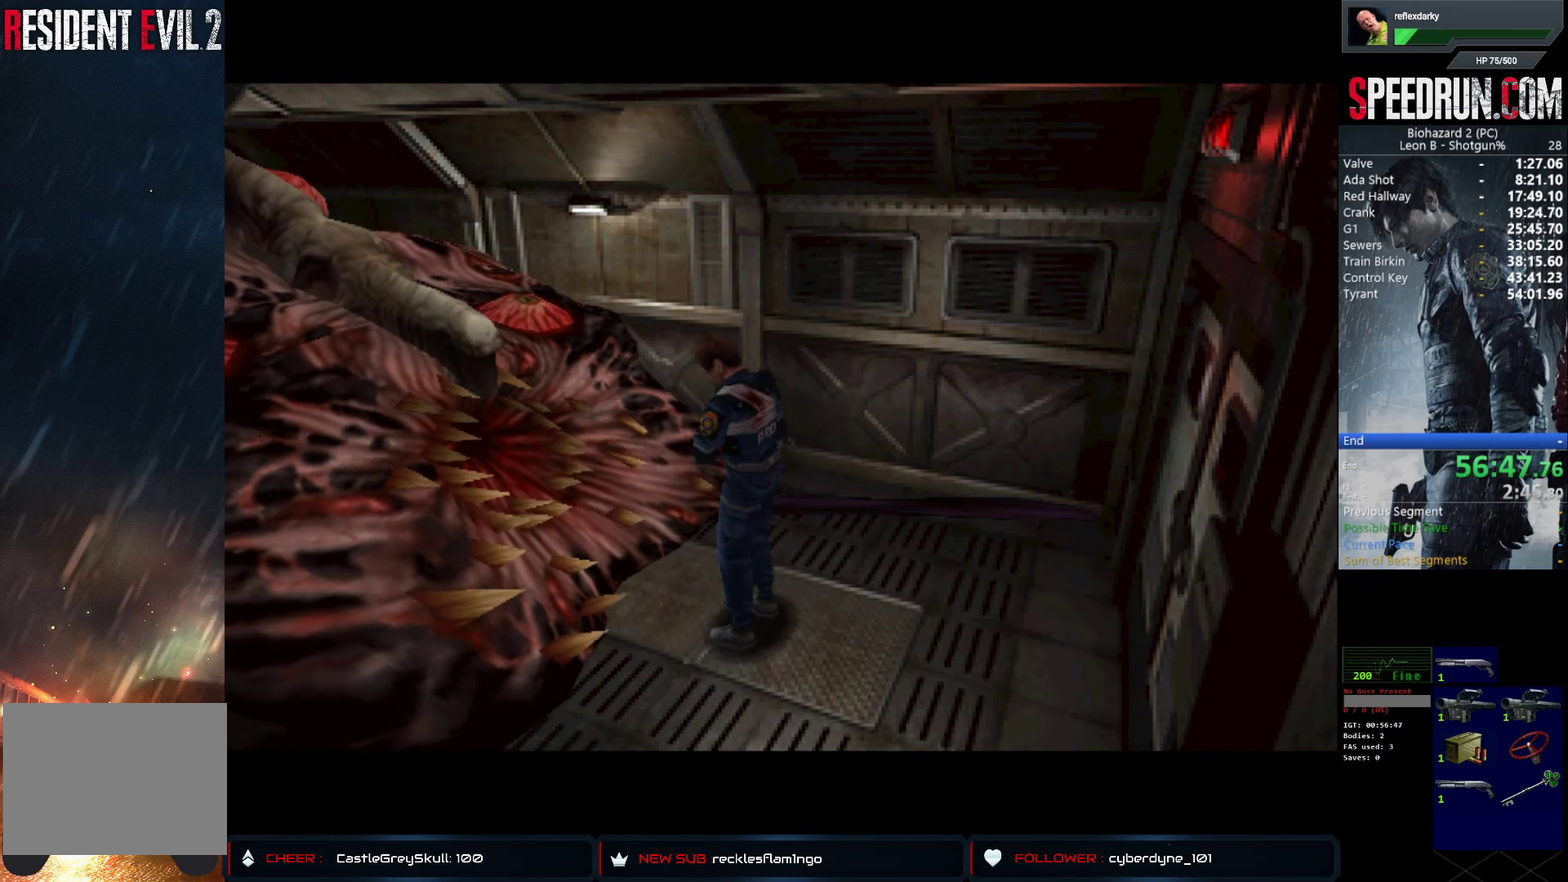
{"buttons": ["SQUARE", "DPAD_RIGHT"], "events": []}
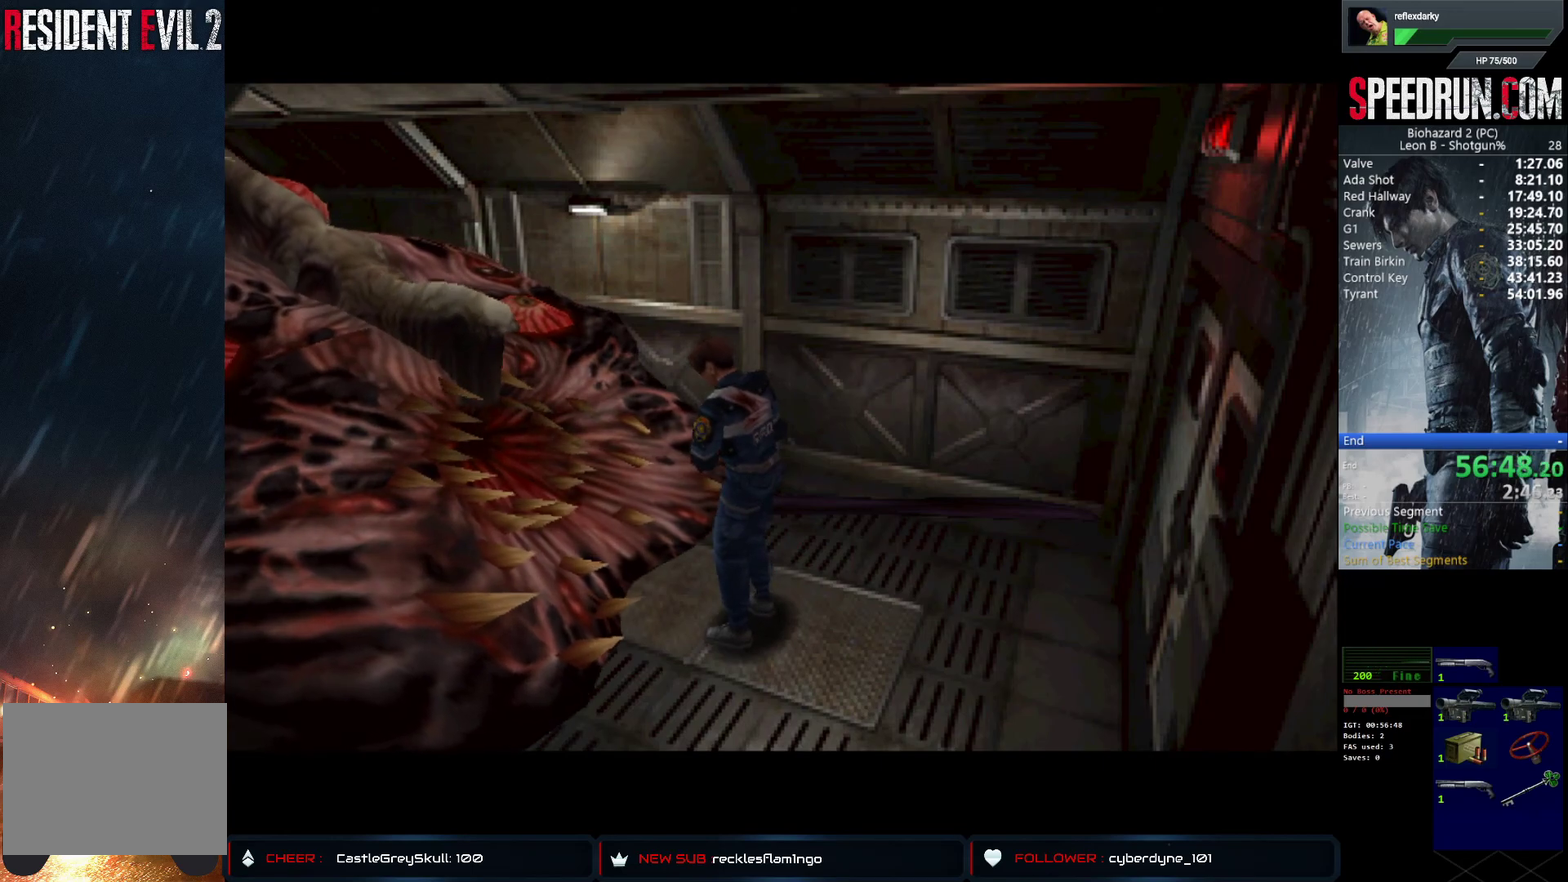
{"buttons": ["SQUARE", "DPAD_RIGHT"], "events": []}
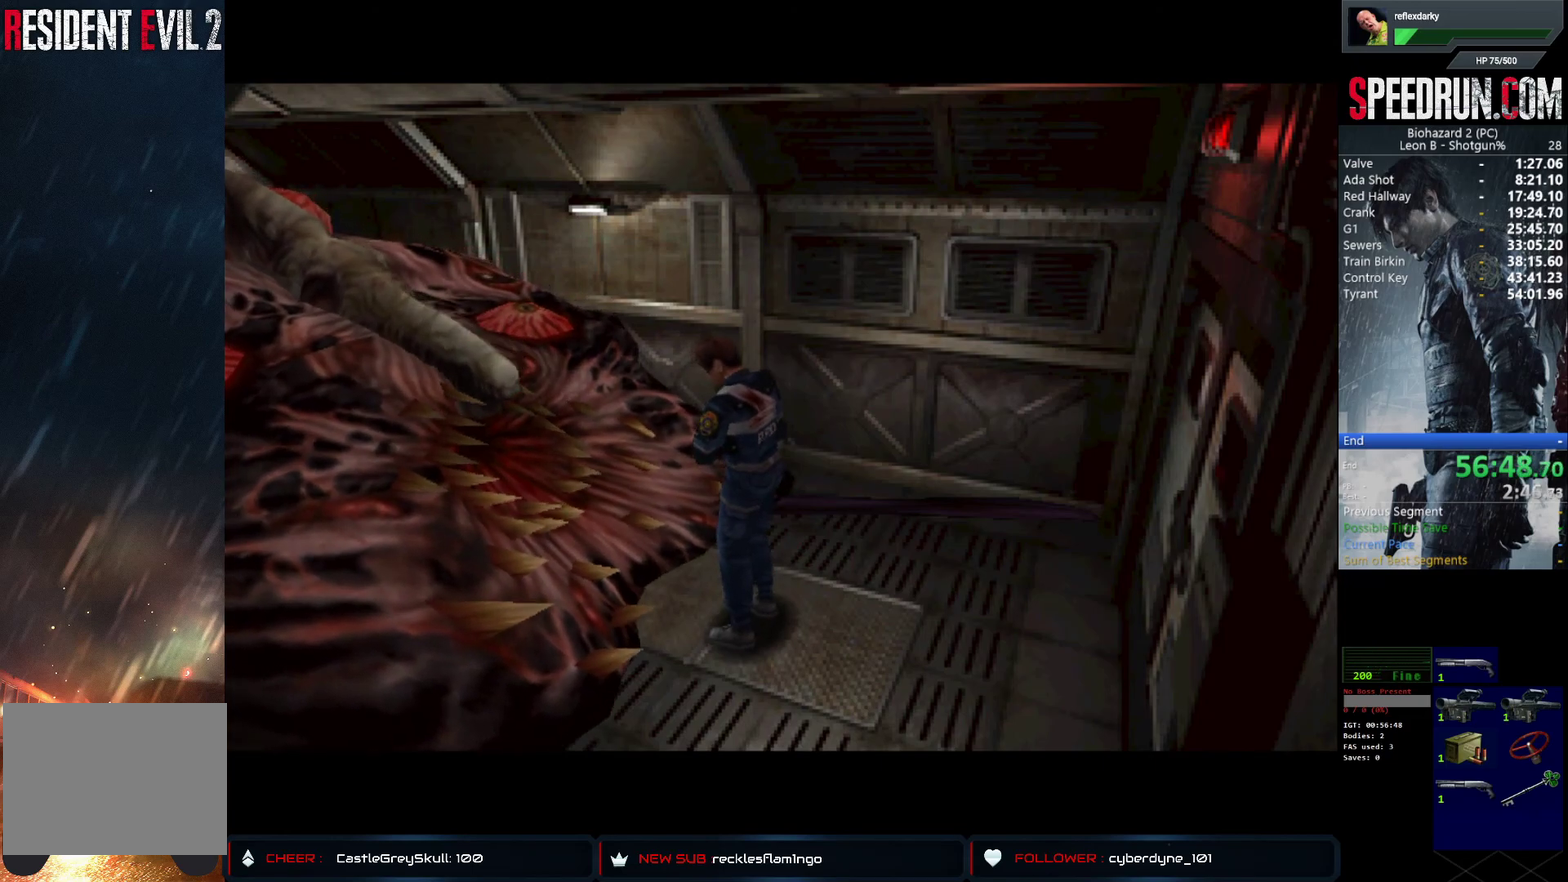
{"buttons": ["SQUARE", "DPAD_RIGHT"], "events": []}
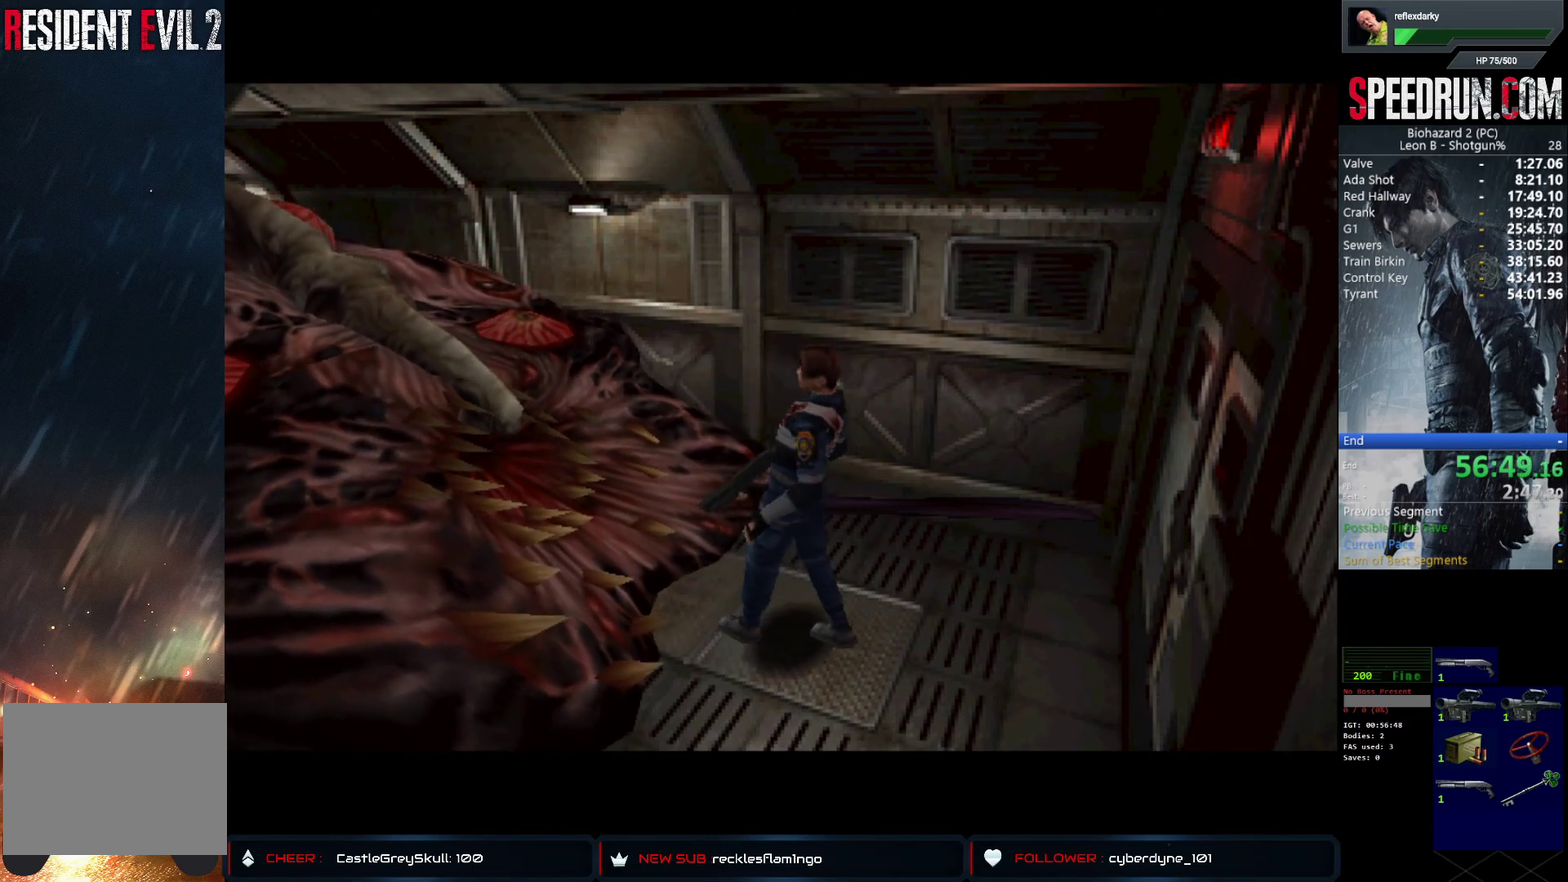
{"buttons": ["SQUARE", "DPAD_RIGHT"], "events": []}
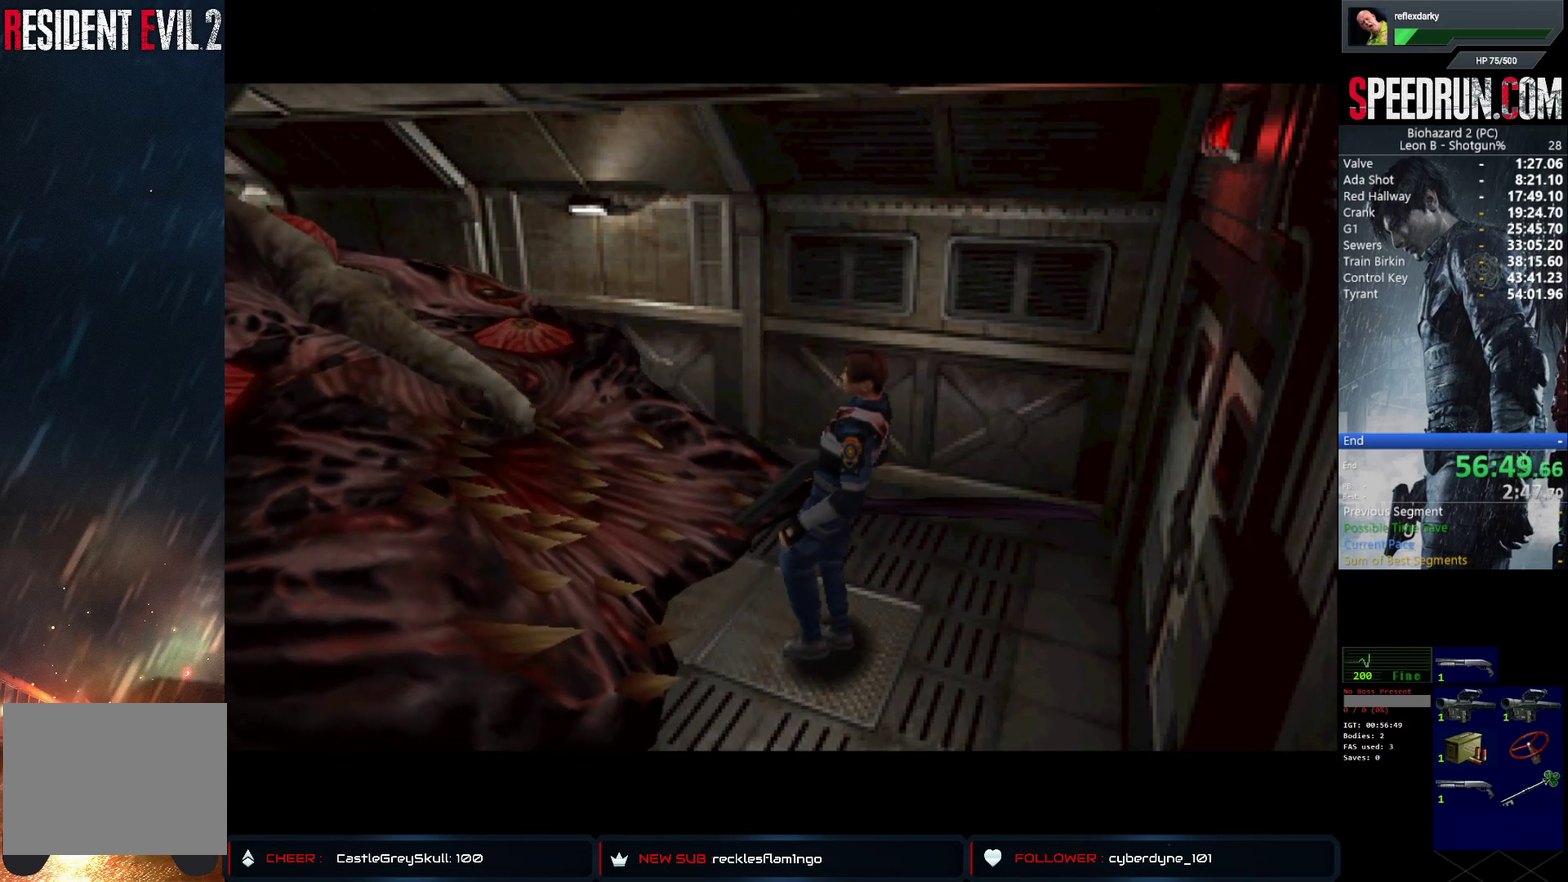
{"buttons": ["SQUARE", "DPAD_RIGHT"], "events": []}
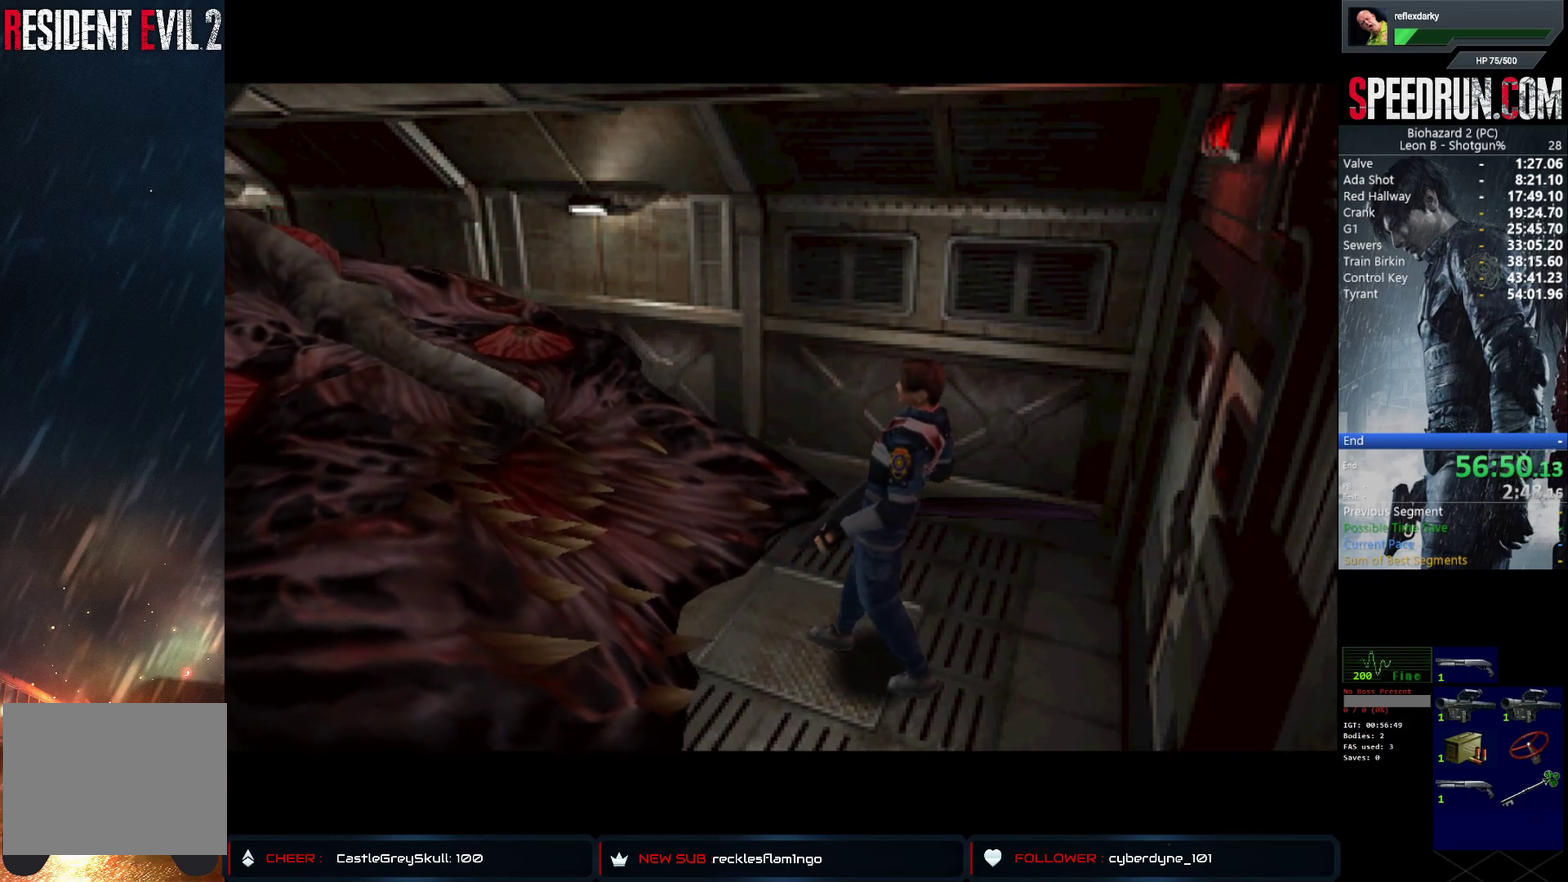
{"buttons": ["SQUARE", "DPAD_RIGHT"], "events": []}
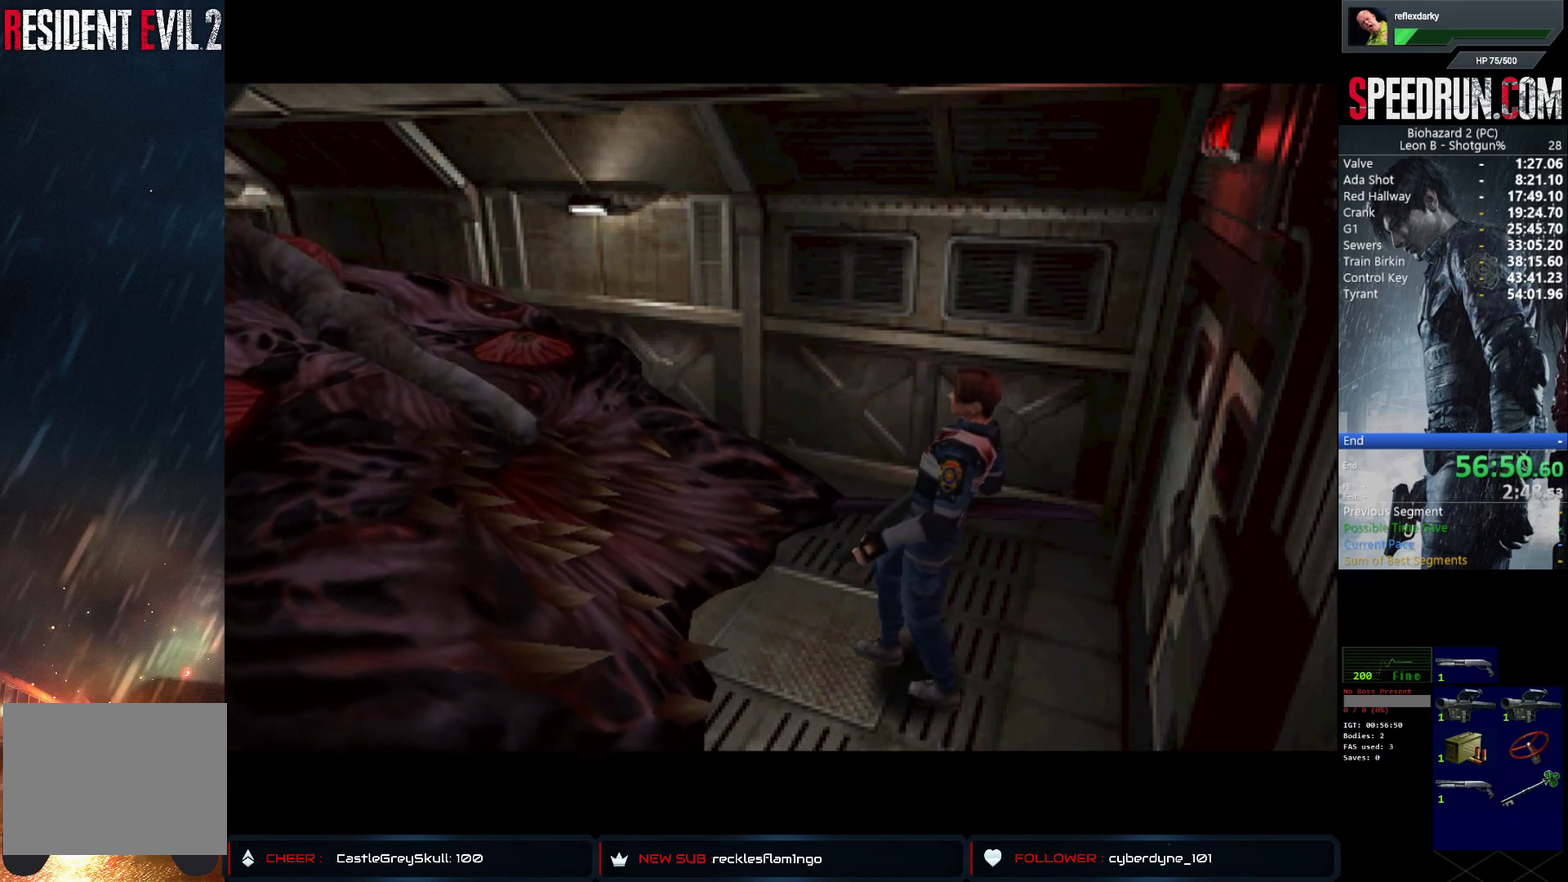
{"buttons": ["SQUARE", "DPAD_RIGHT"], "events": []}
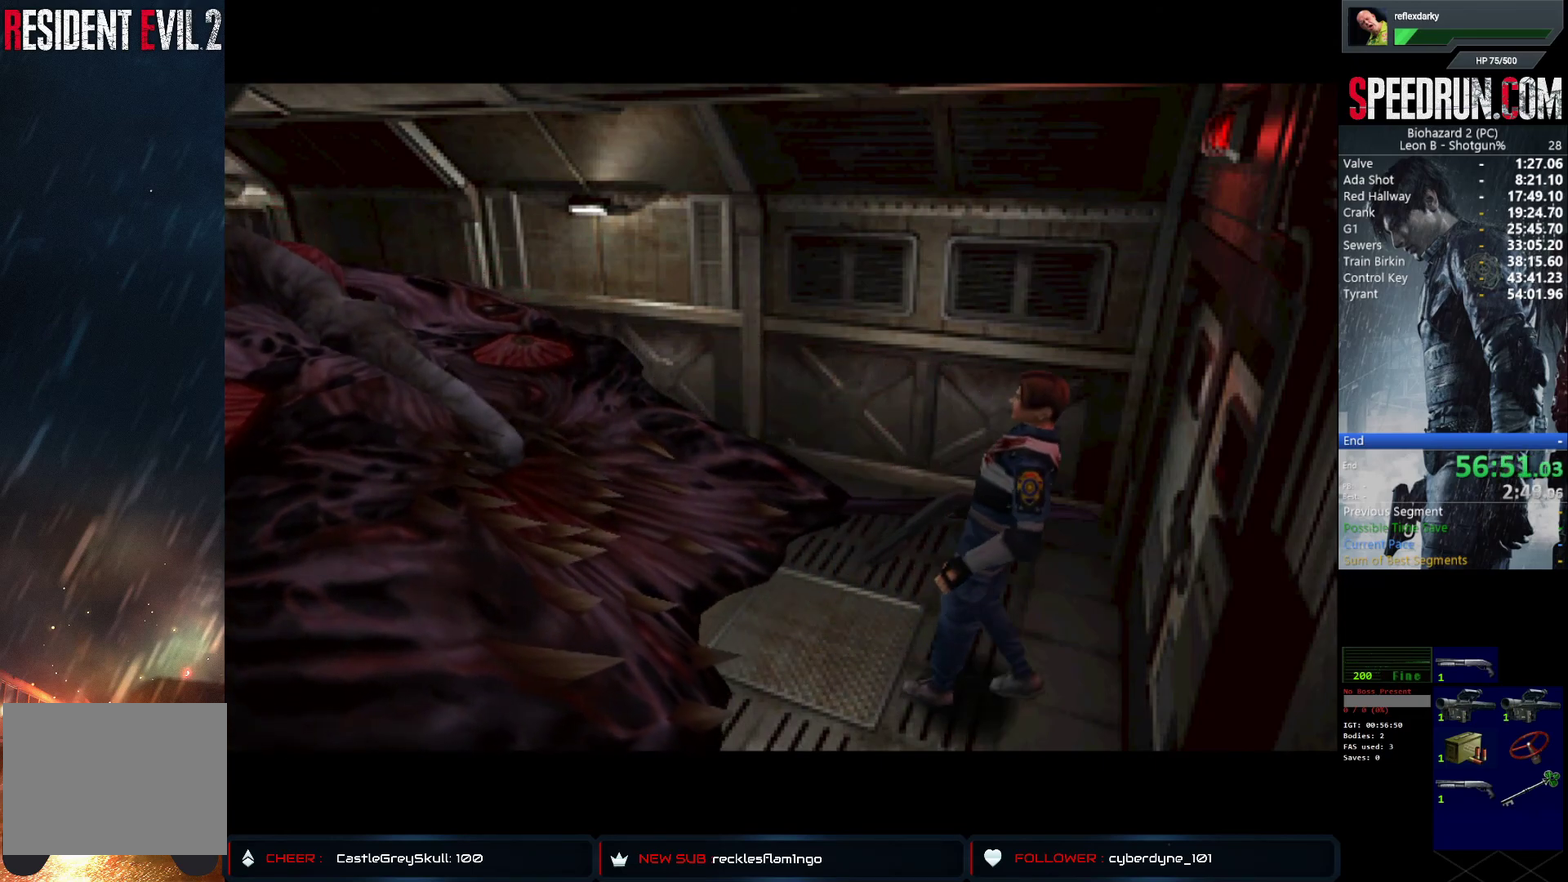
{"buttons": ["SQUARE", "DPAD_RIGHT"], "events": []}
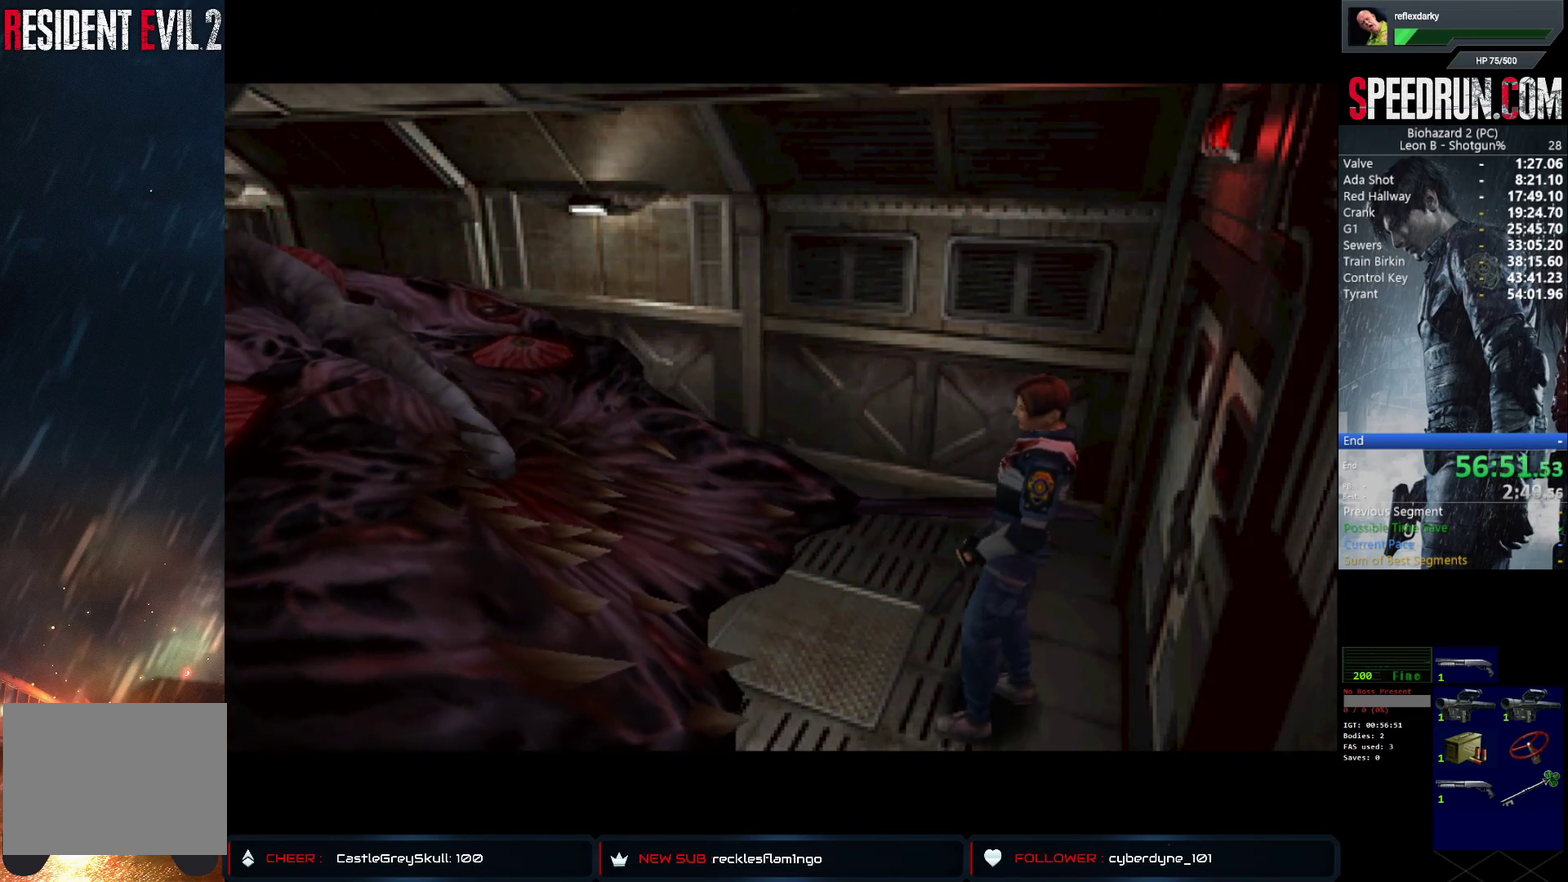
{"buttons": ["SQUARE", "DPAD_RIGHT"], "events": []}